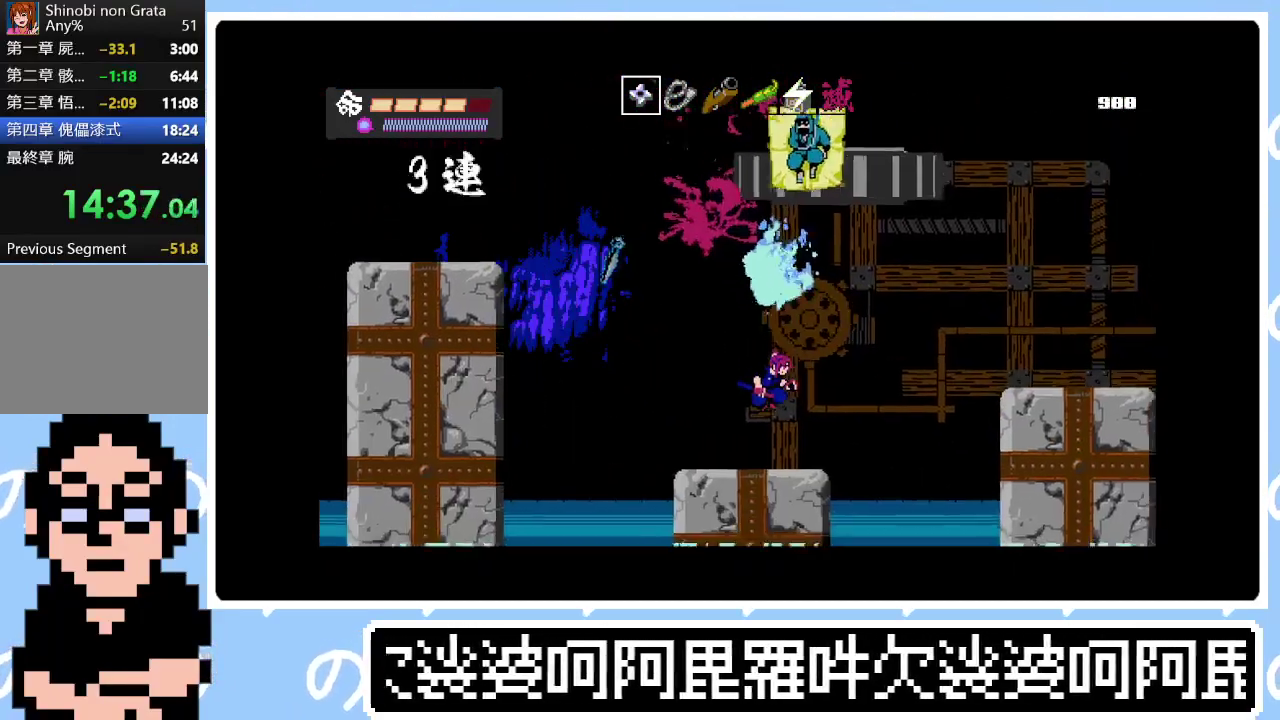
Gameplay with a controller (PlayStation layout); each line is a JSON object with the inputs held at the frame after it. "events" lists button and stick changes between this image and that frame as [ms after this image, input, new state], when the widget could be followed in between. Not read: L3 left_stick.
{"buttons": ["DPAD_RIGHT"], "right_stick": "center", "events": [[250, "CROSS", "down"], [383, "CROSS", "up"]]}
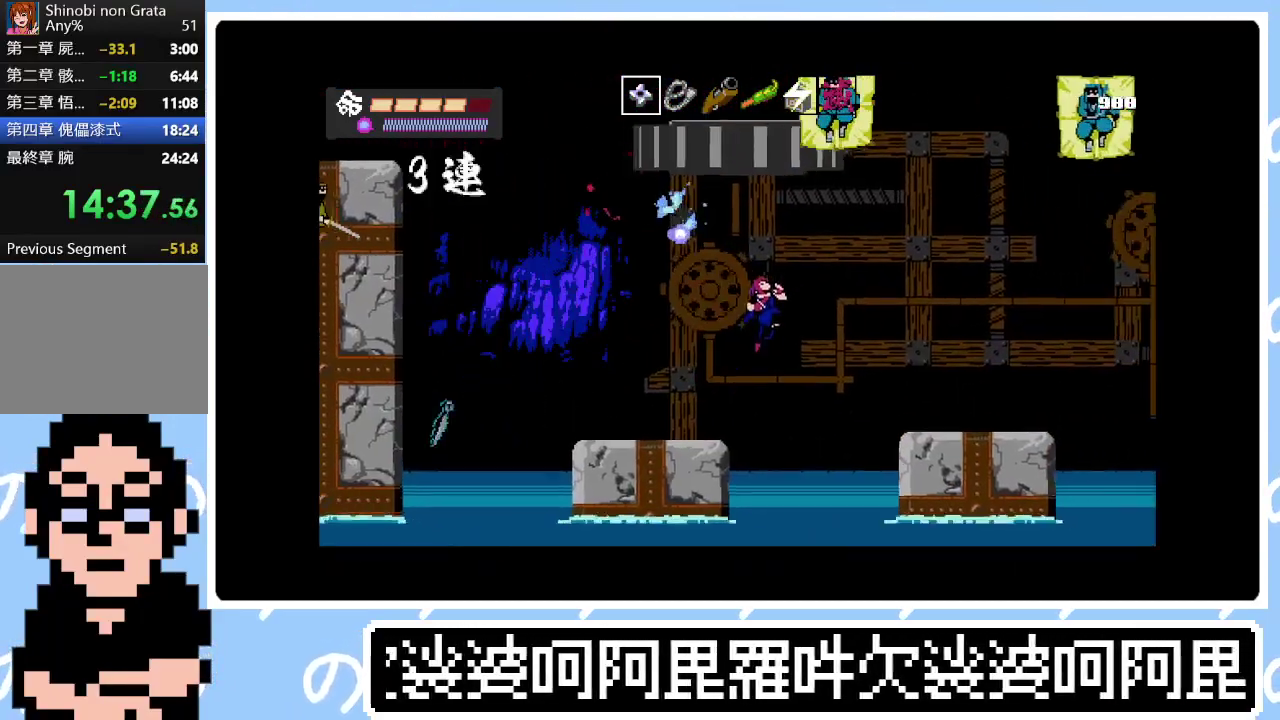
{"buttons": ["DPAD_RIGHT"], "right_stick": "center", "events": []}
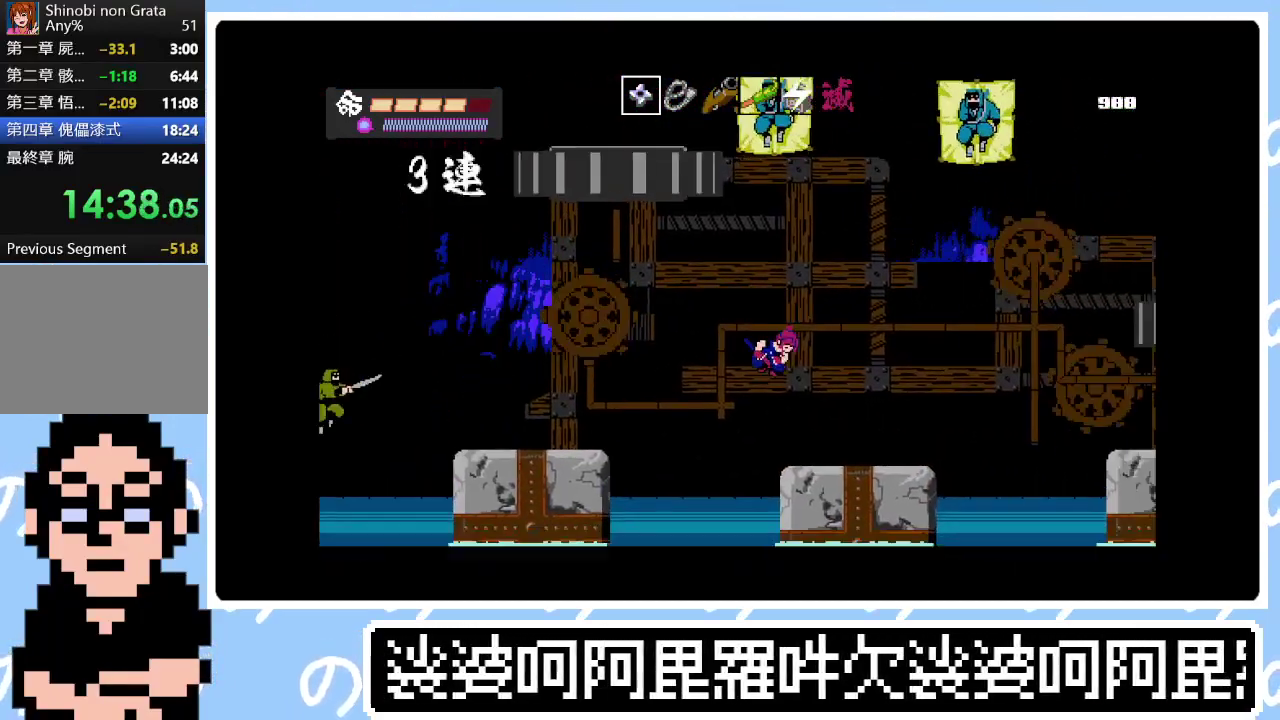
{"buttons": ["DPAD_RIGHT"], "right_stick": "center", "events": []}
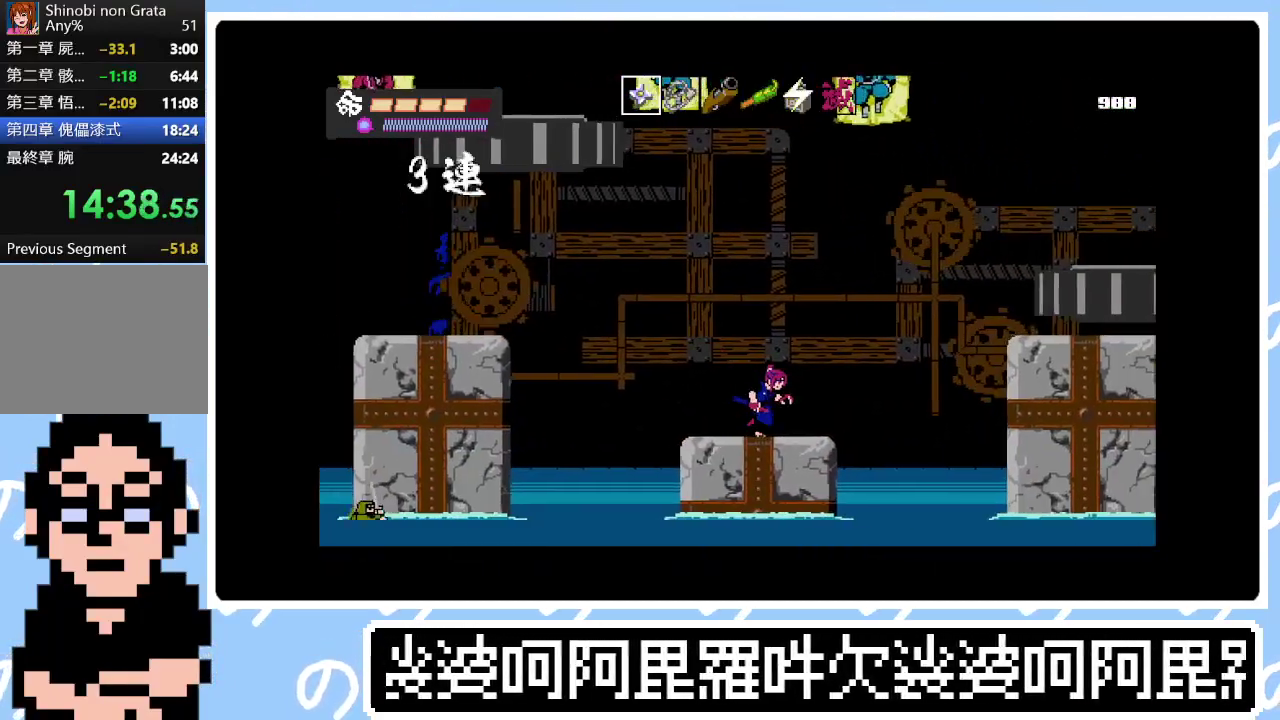
{"buttons": ["CROSS", "DPAD_RIGHT"], "right_stick": "center", "events": [[50, "CROSS", "down"], [333, "CROSS", "up"], [500, "CROSS", "down"]]}
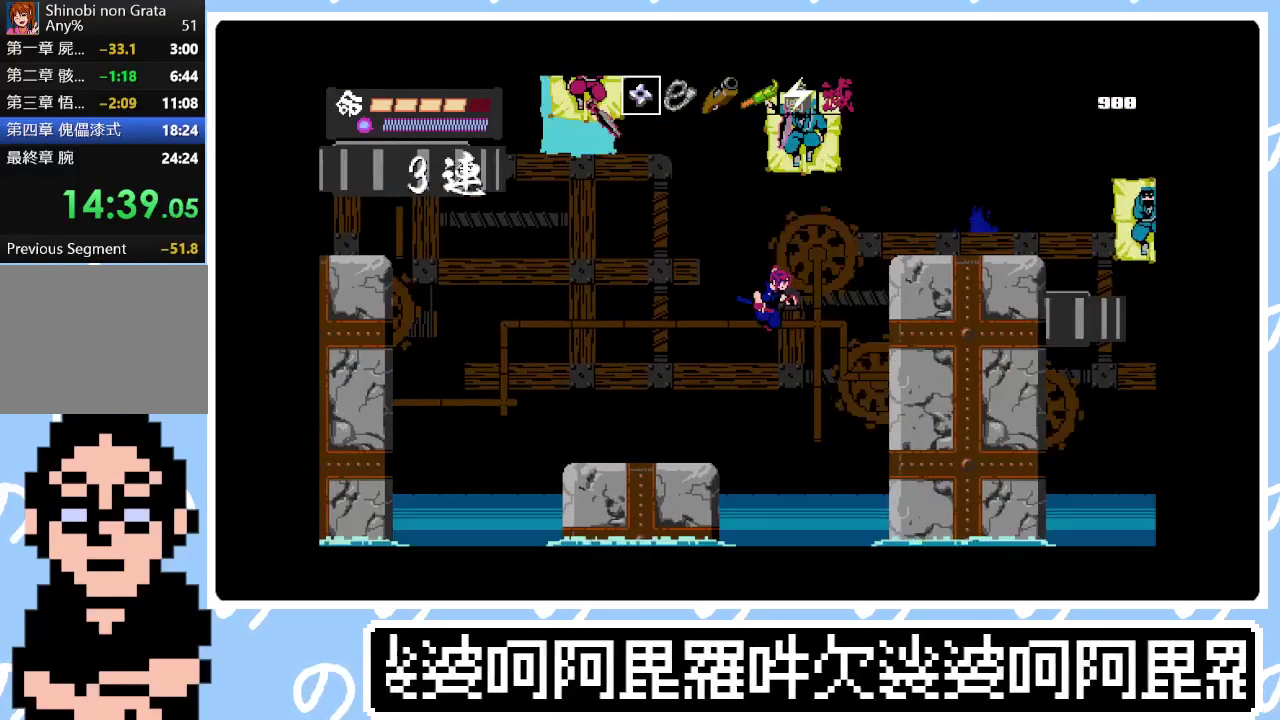
{"buttons": ["CROSS", "SQUARE", "DPAD_UP", "DPAD_RIGHT"], "right_stick": "center", "events": [[67, "DPAD_UP", "down"], [350, "SQUARE", "down"]]}
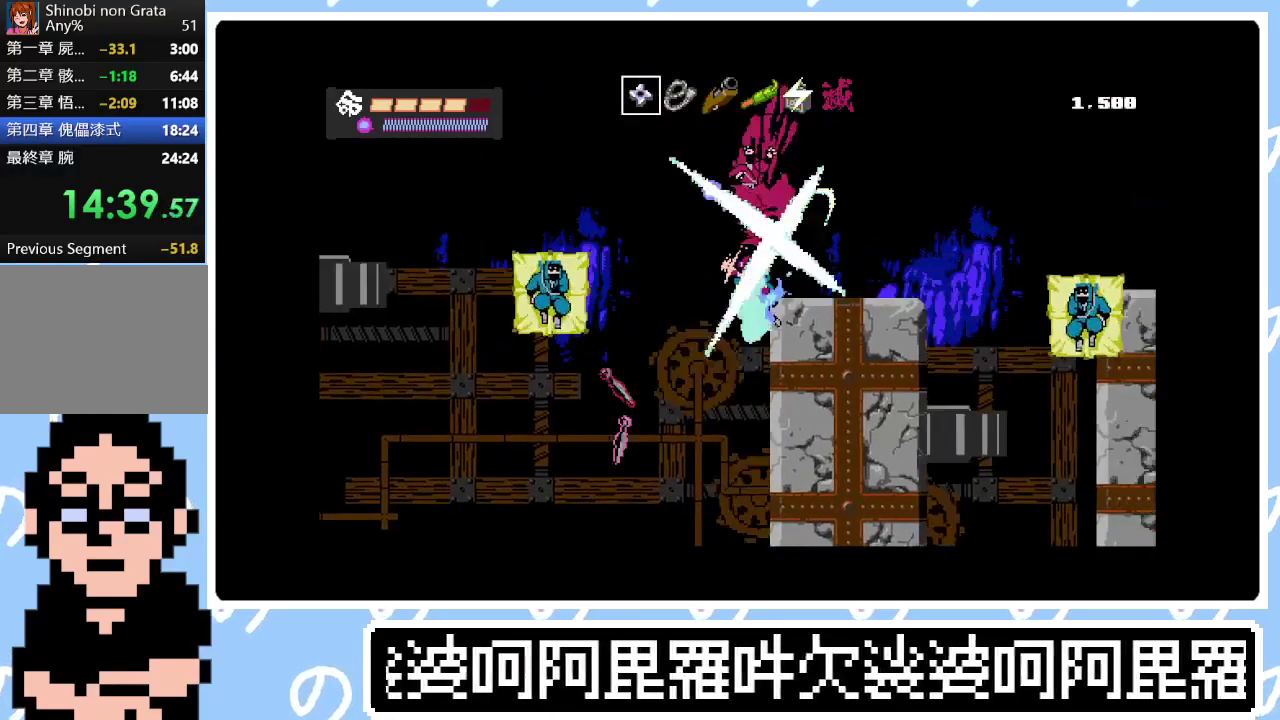
{"buttons": ["DPAD_RIGHT"], "right_stick": "center", "events": [[33, "SQUARE", "up"], [50, "CROSS", "up"], [100, "CROSS", "down"], [100, "SQUARE", "down"], [267, "CROSS", "up"], [267, "SQUARE", "up"], [333, "CROSS", "down"], [333, "SQUARE", "down"], [367, "DPAD_UP", "up"], [433, "CROSS", "up"], [450, "SQUARE", "up"]]}
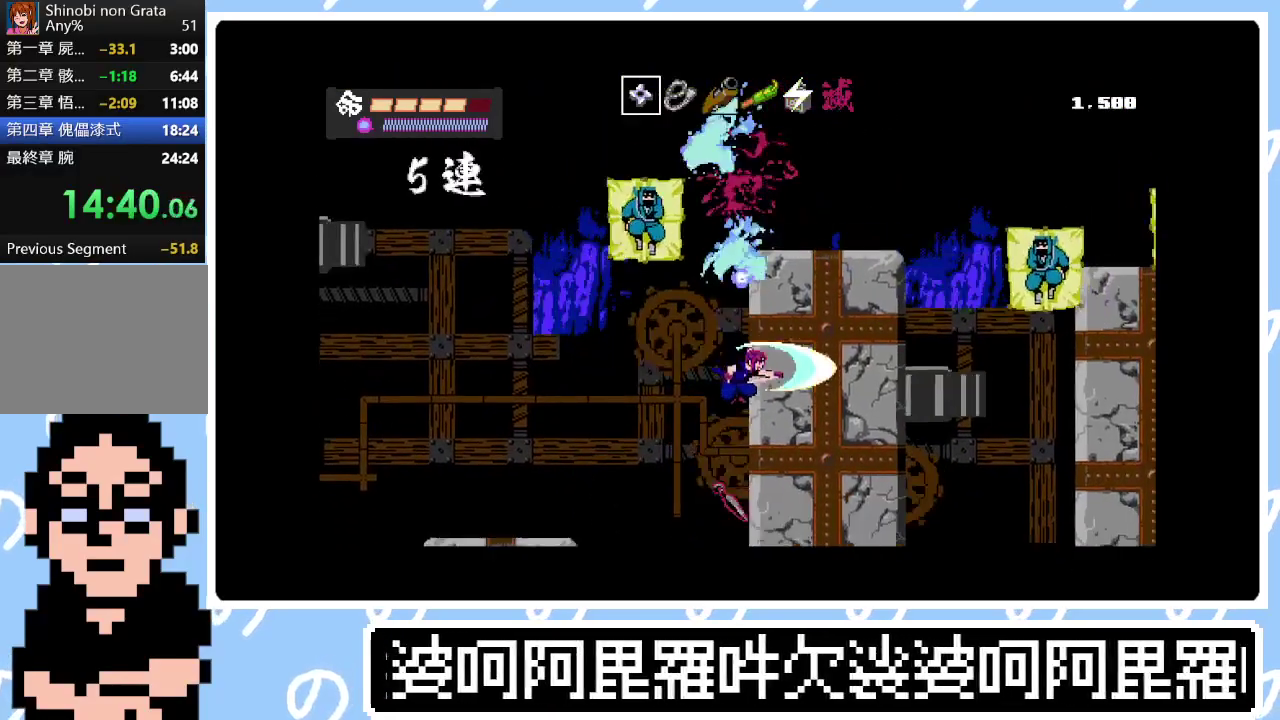
{"buttons": ["CIRCLE", "DPAD_DOWN"], "right_stick": "center", "events": [[50, "SQUARE", "down"], [167, "DPAD_RIGHT", "up"], [183, "SQUARE", "up"], [317, "DPAD_DOWN", "down"], [433, "CIRCLE", "down"]]}
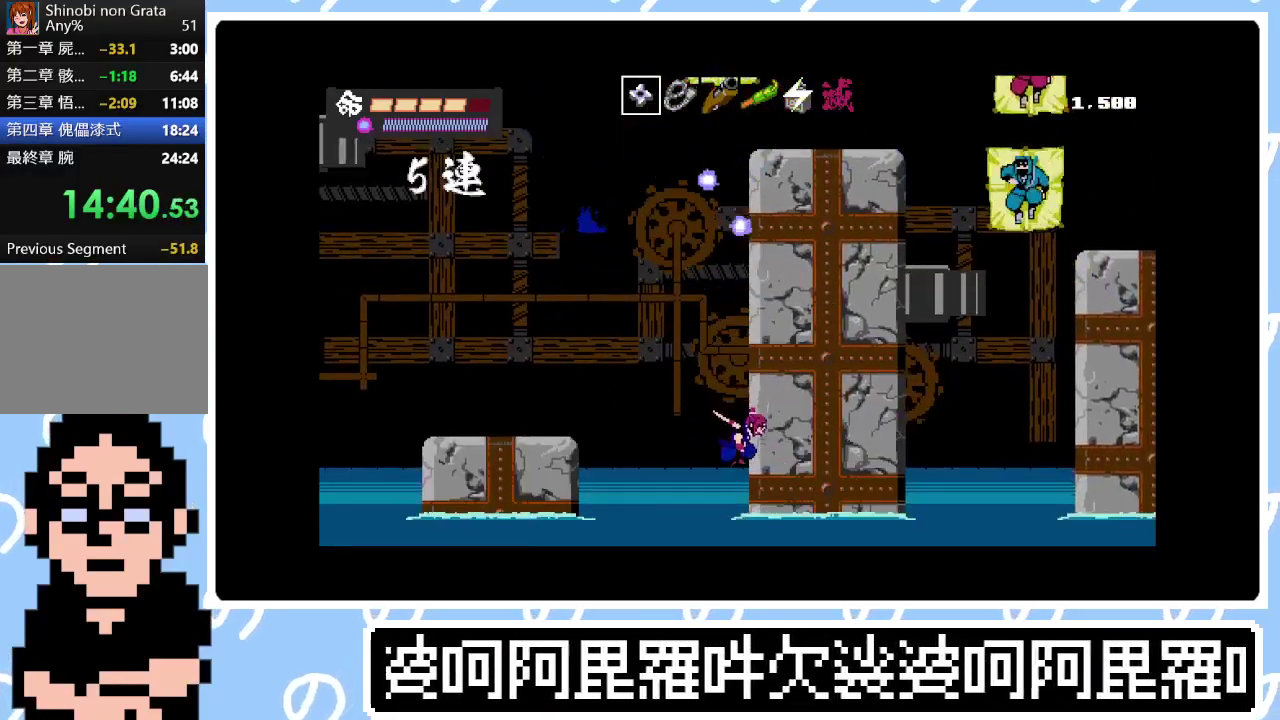
{"buttons": ["DPAD_RIGHT"], "right_stick": "center", "events": [[50, "CIRCLE", "up"], [67, "DPAD_DOWN", "up"], [100, "CIRCLE", "down"], [217, "CIRCLE", "up"], [317, "CIRCLE", "down"], [417, "CIRCLE", "up"], [467, "DPAD_RIGHT", "down"]]}
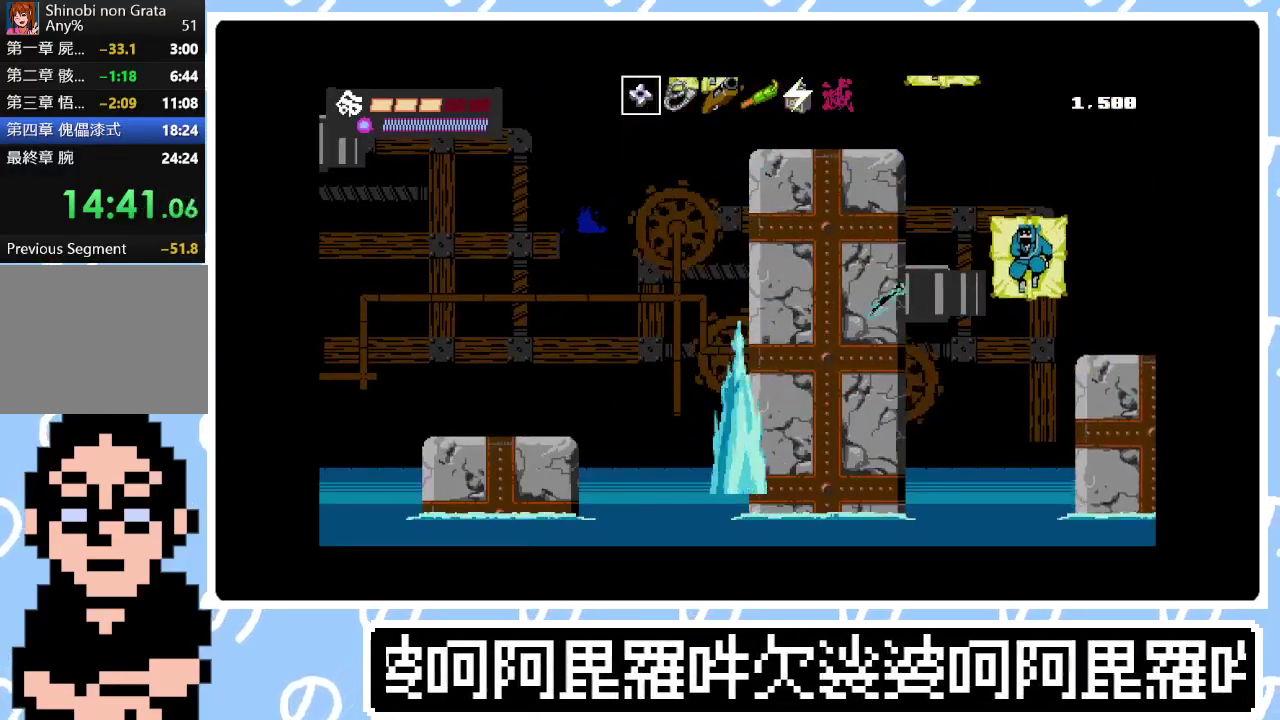
{"buttons": ["DPAD_UP", "DPAD_RIGHT"], "right_stick": "center", "events": [[133, "DPAD_UP", "down"]]}
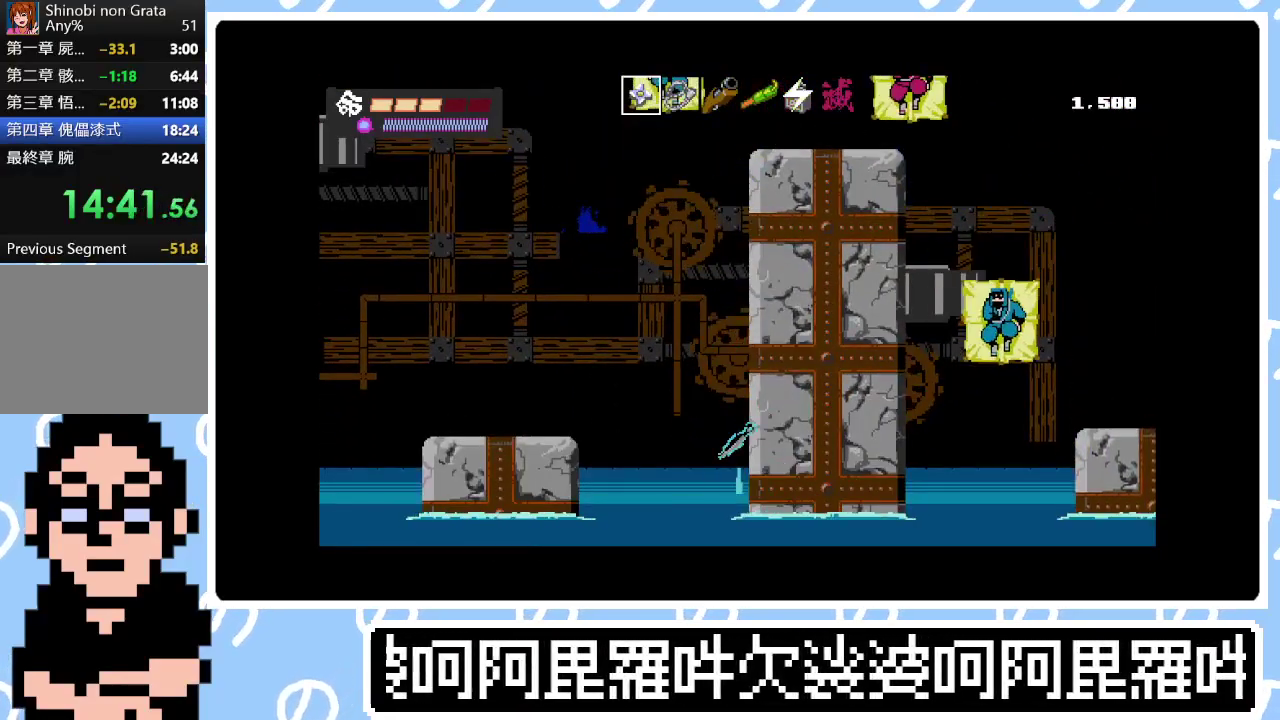
{"buttons": ["DPAD_UP", "DPAD_RIGHT"], "right_stick": "center", "events": []}
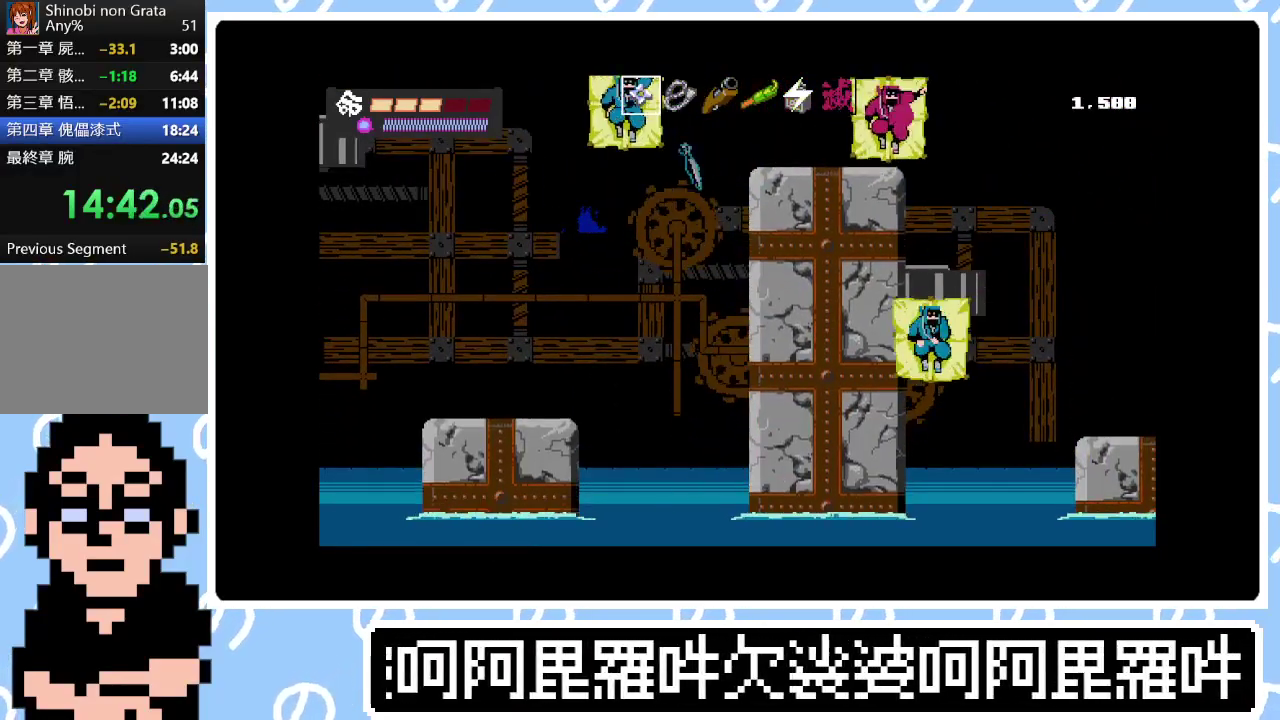
{"buttons": ["DPAD_UP", "DPAD_RIGHT"], "right_stick": "center", "events": []}
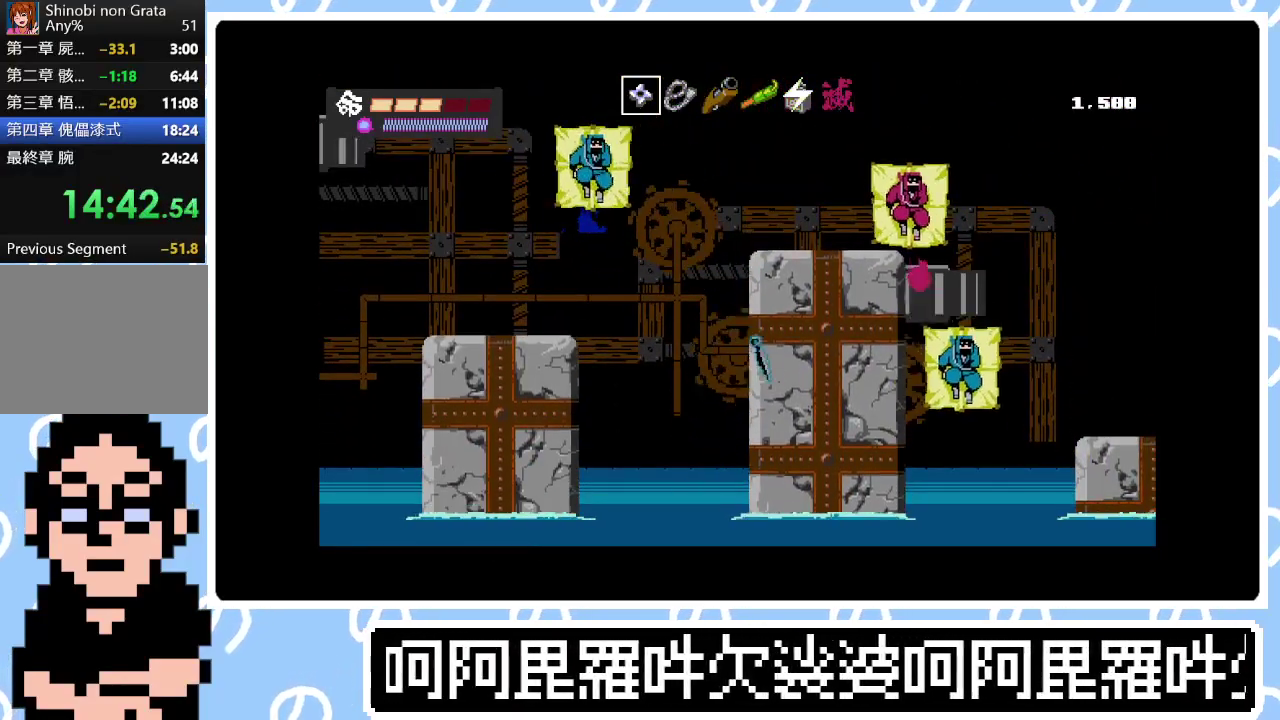
{"buttons": ["DPAD_RIGHT"], "right_stick": "center", "events": [[450, "DPAD_UP", "up"]]}
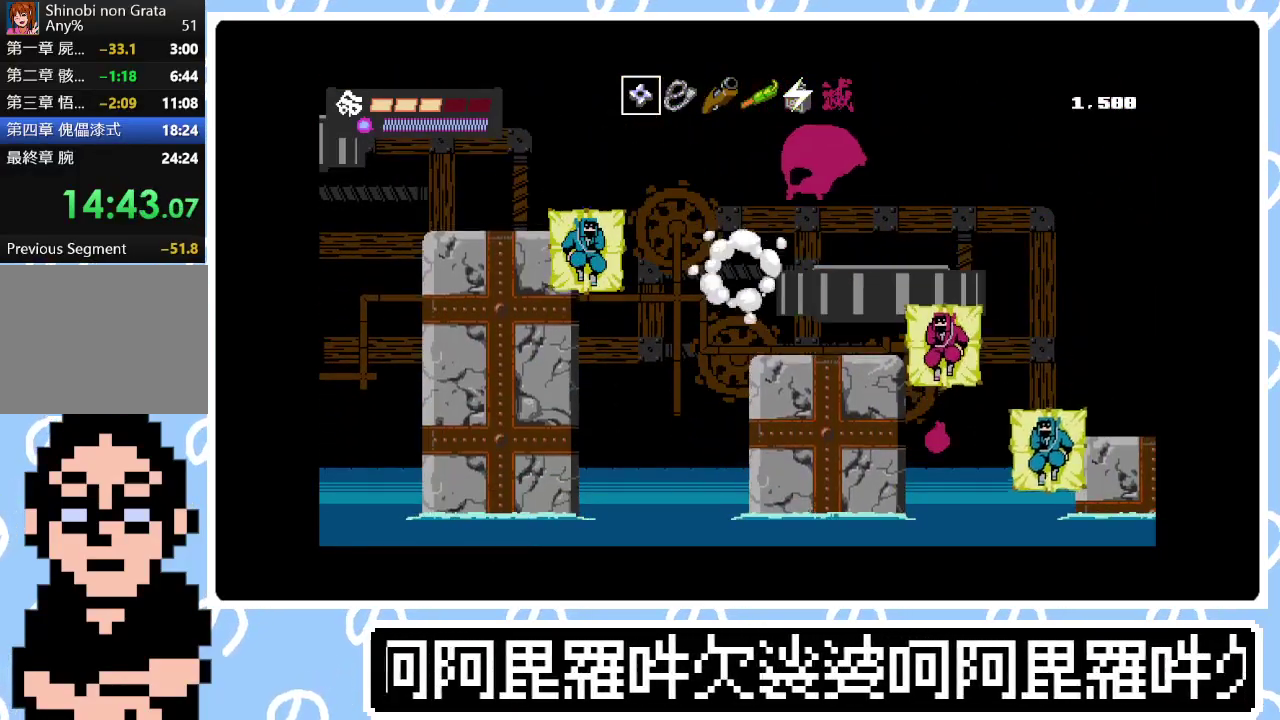
{"buttons": ["DPAD_RIGHT"], "right_stick": "center", "events": []}
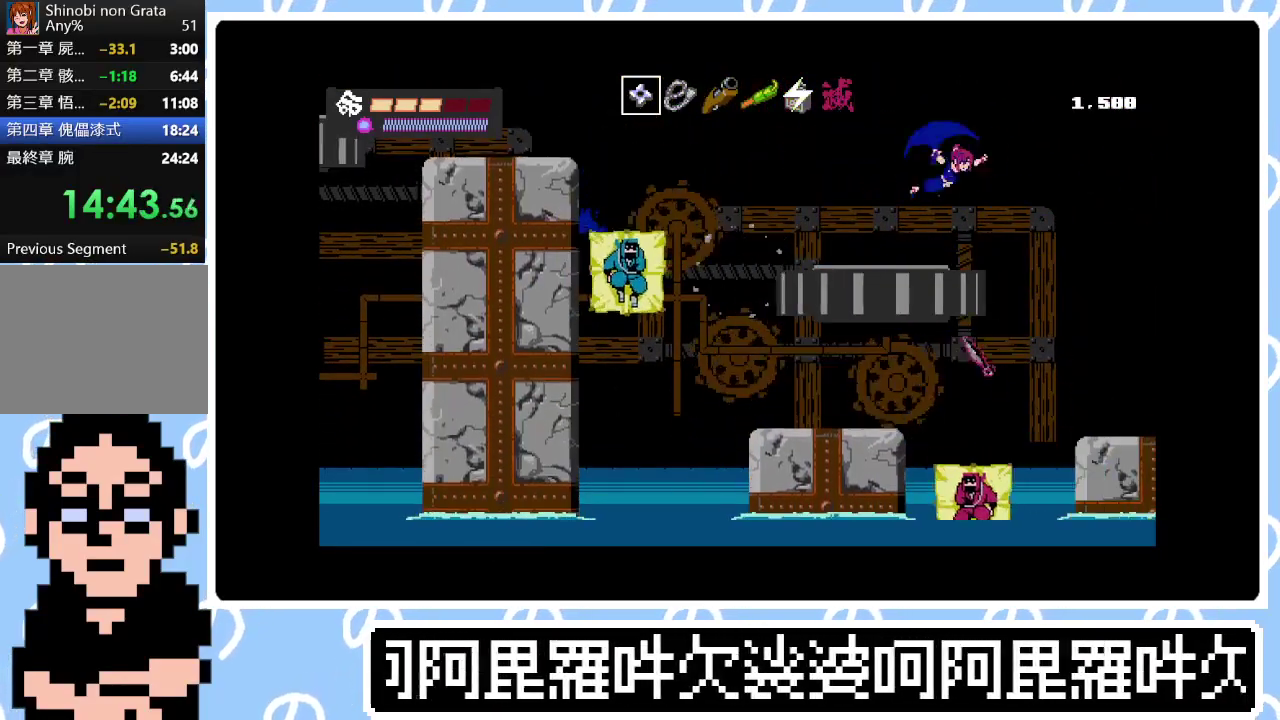
{"buttons": ["DPAD_RIGHT"], "right_stick": "center", "events": []}
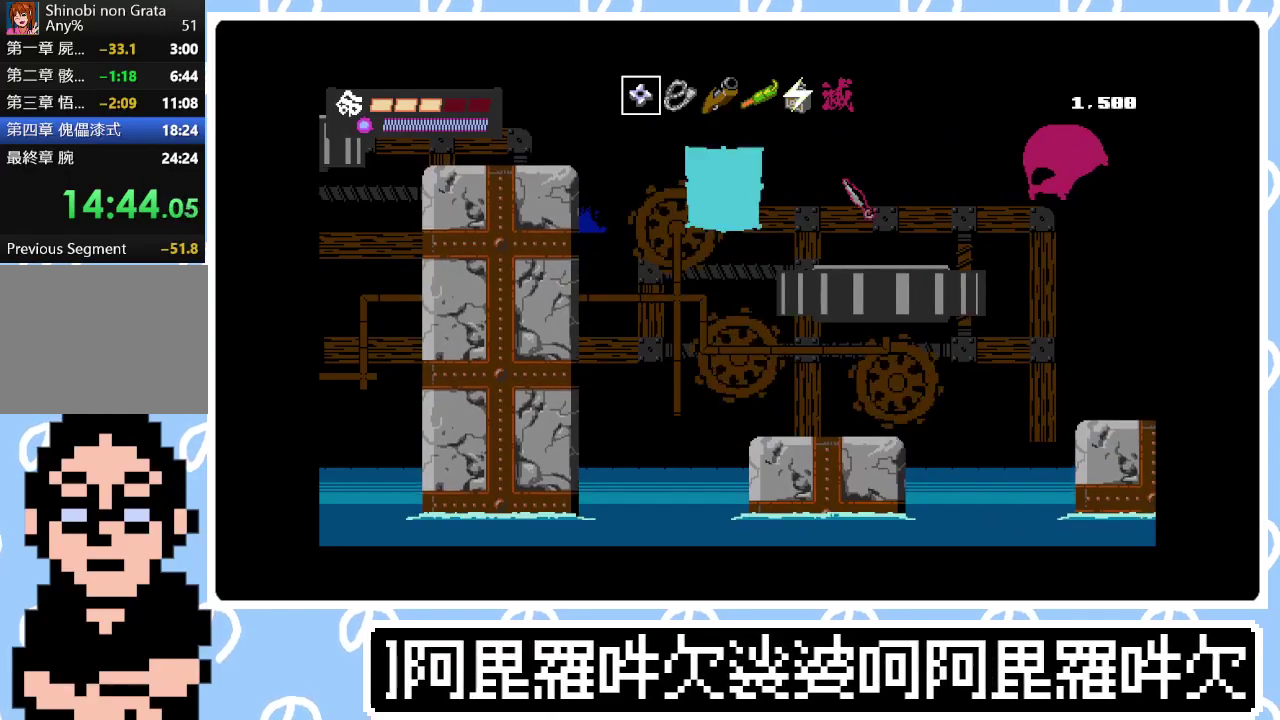
{"buttons": ["DPAD_RIGHT"], "right_stick": "center", "events": [[100, "CROSS", "down"], [233, "CROSS", "up"]]}
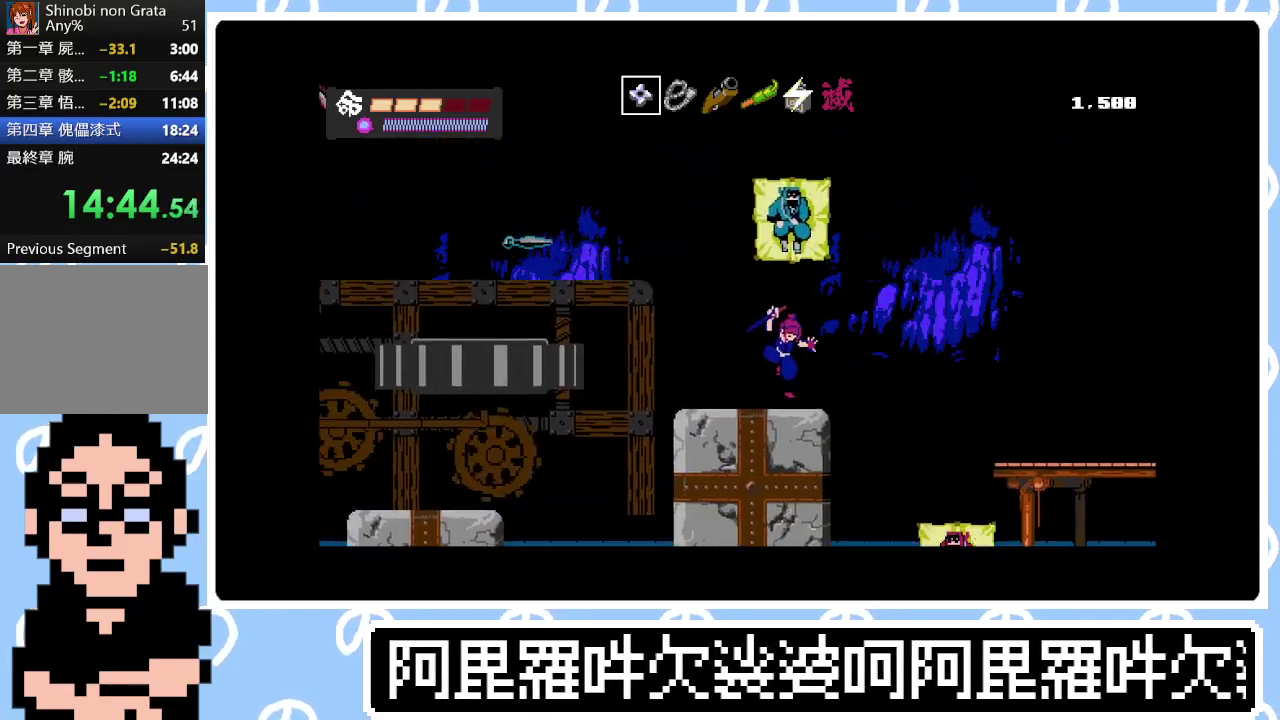
{"buttons": ["DPAD_RIGHT"], "right_stick": "center", "events": [[167, "CROSS", "down"], [283, "SQUARE", "down"], [383, "CROSS", "up"], [383, "SQUARE", "up"]]}
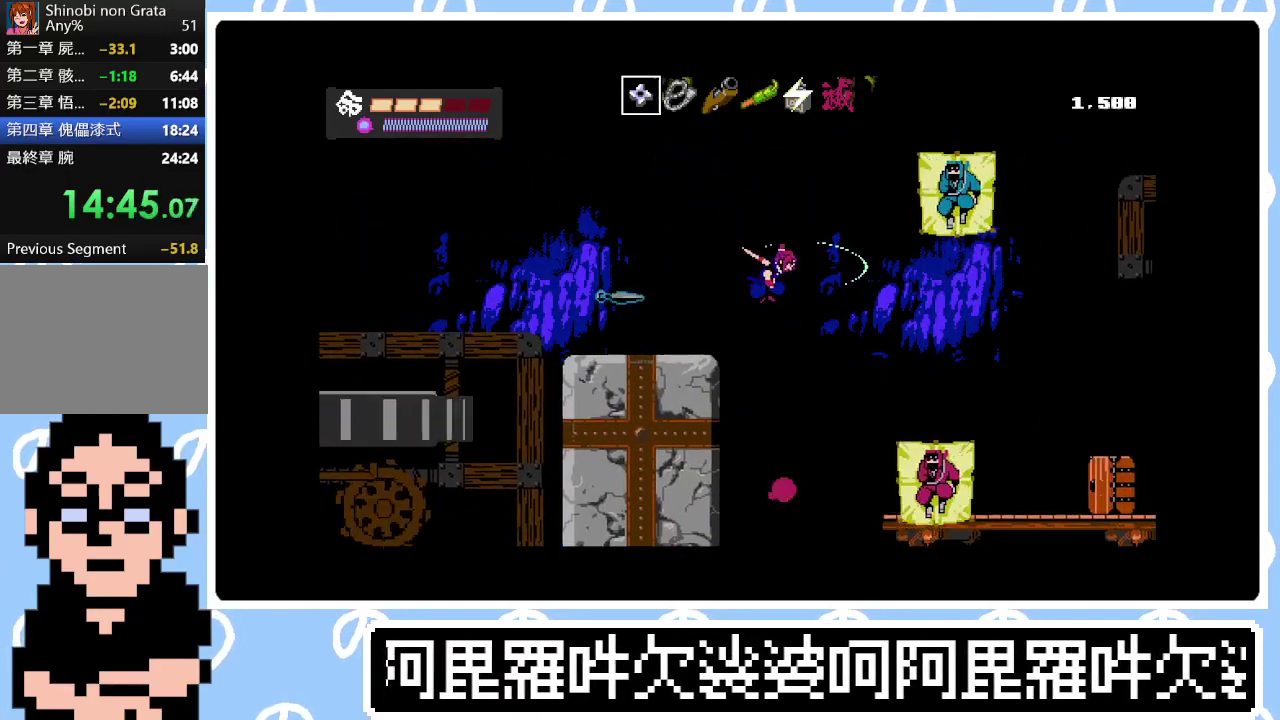
{"buttons": ["SQUARE", "DPAD_RIGHT"], "right_stick": "center", "events": [[17, "SQUARE", "down"], [100, "SQUARE", "up"], [483, "SQUARE", "down"]]}
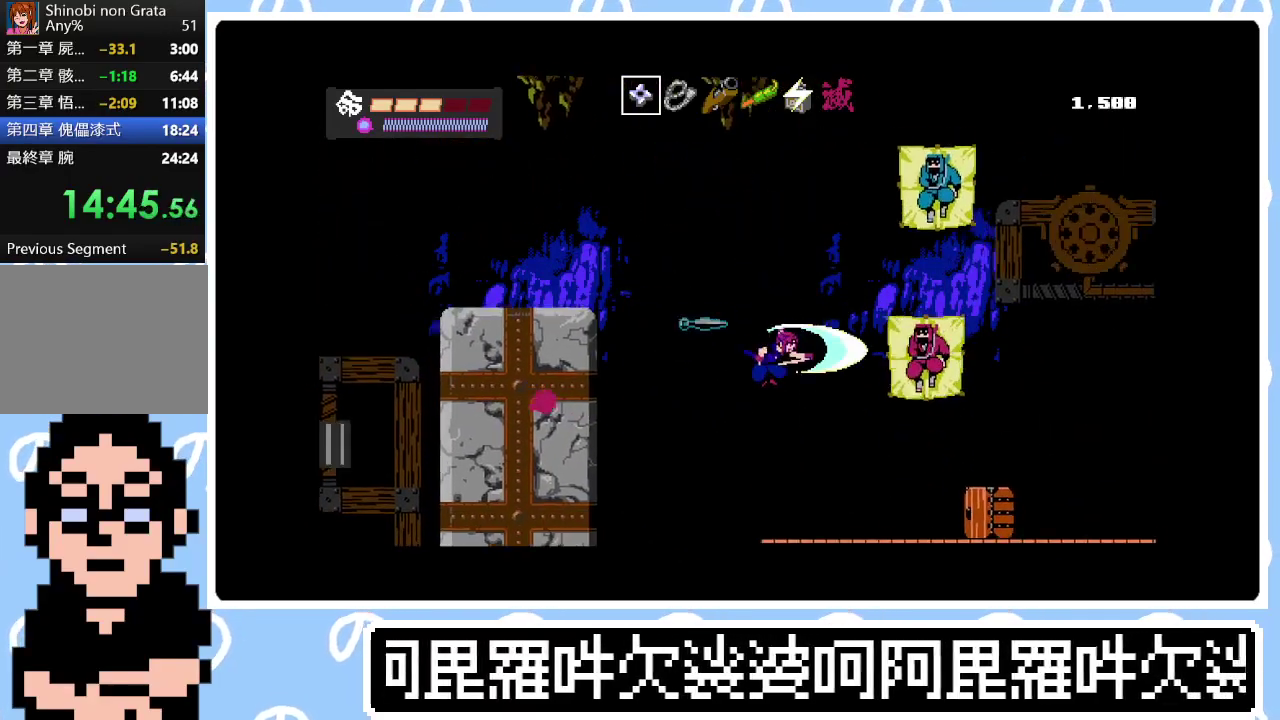
{"buttons": ["SQUARE", "DPAD_RIGHT"], "right_stick": "center", "events": [[150, "SQUARE", "up"], [400, "SQUARE", "down"]]}
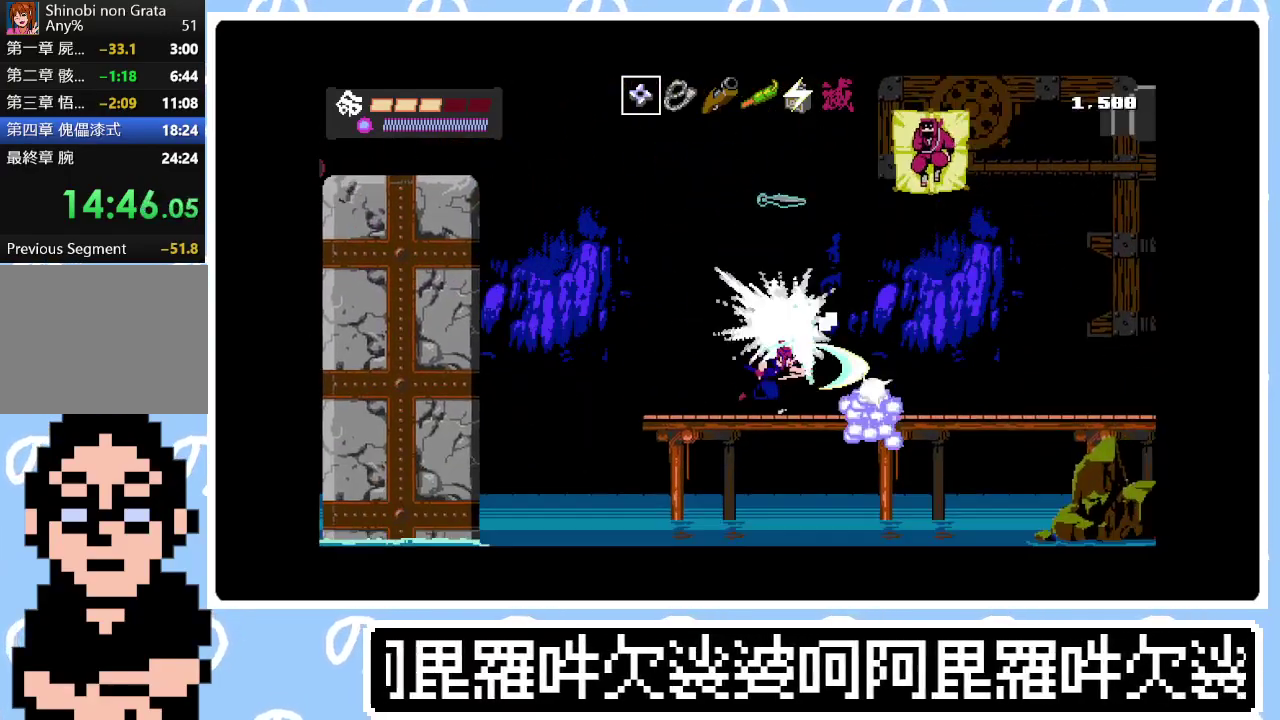
{"buttons": ["DPAD_RIGHT"], "right_stick": "center", "events": [[33, "SQUARE", "up"], [350, "DPAD_RIGHT", "up"], [417, "DPAD_RIGHT", "down"]]}
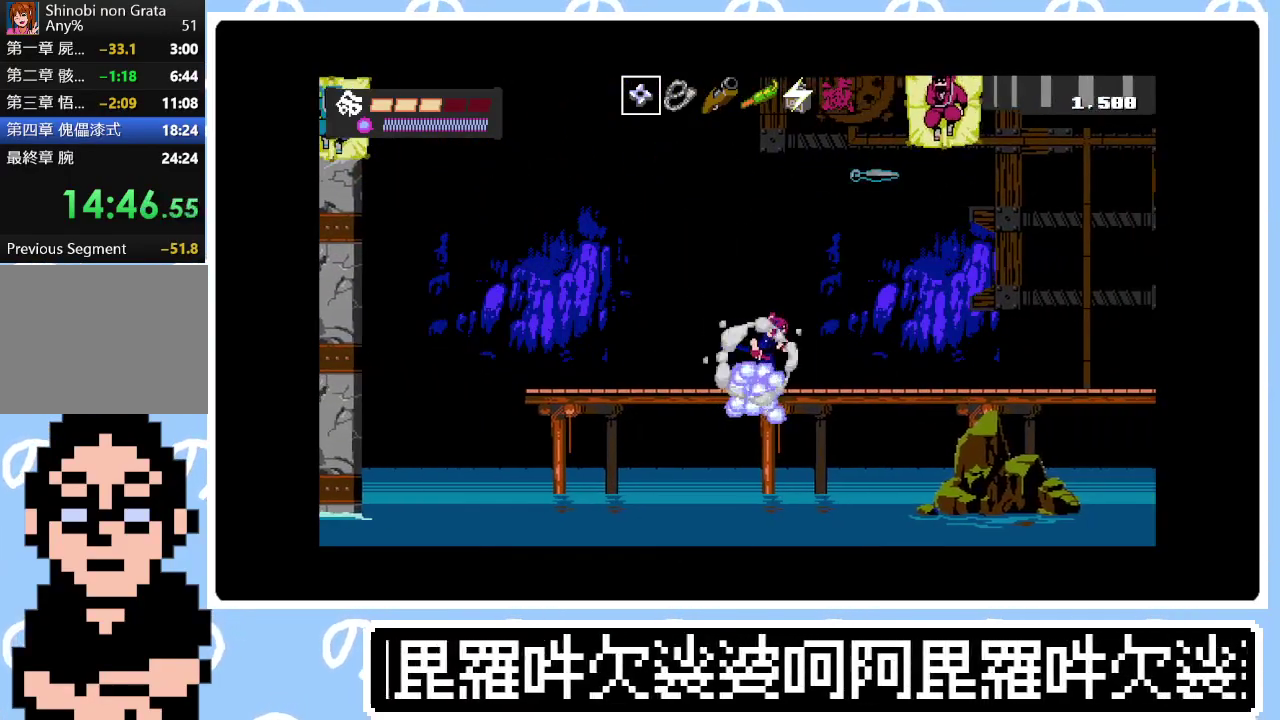
{"buttons": ["DPAD_RIGHT"], "right_stick": "center", "events": [[67, "CIRCLE", "down"], [150, "CIRCLE", "up"], [167, "SQUARE", "down"], [233, "CIRCLE", "down"], [250, "SQUARE", "up"], [317, "CIRCLE", "up"], [367, "SQUARE", "down"], [400, "CIRCLE", "down"], [433, "SQUARE", "up"], [483, "CIRCLE", "up"]]}
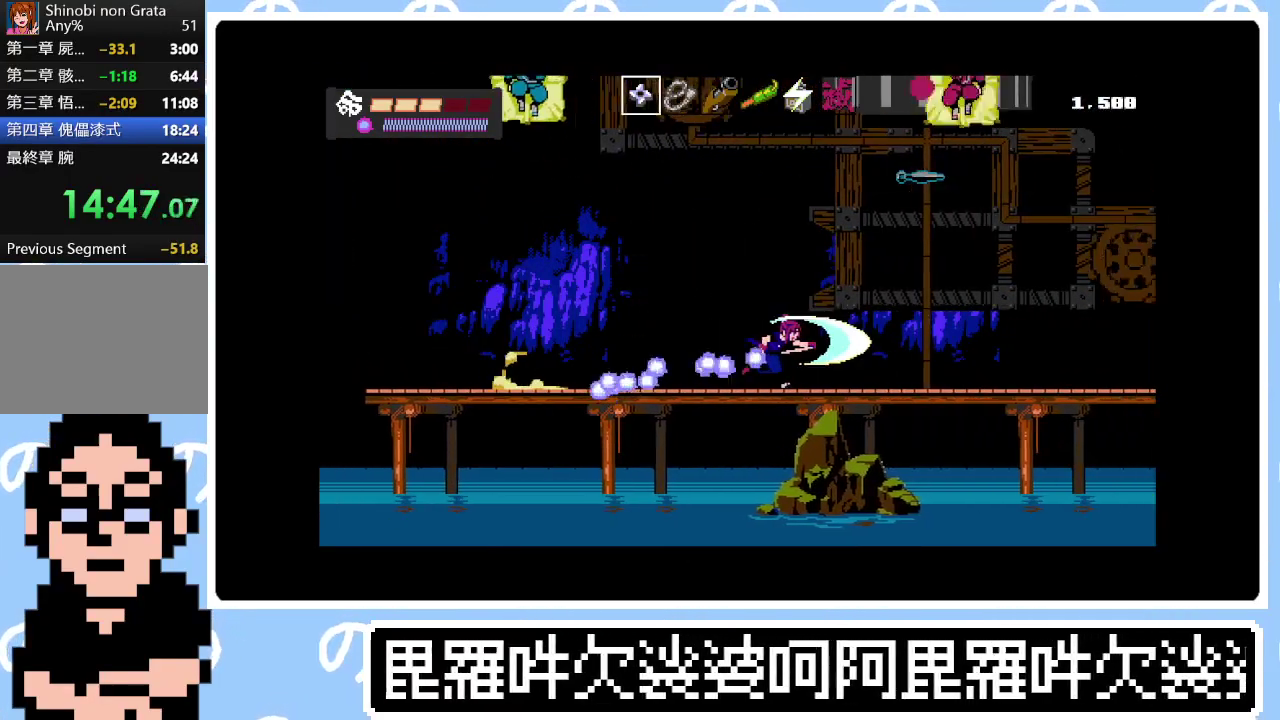
{"buttons": ["CIRCLE", "SQUARE", "DPAD_RIGHT"], "right_stick": "center", "events": [[33, "CIRCLE", "down"], [33, "SQUARE", "down"], [83, "SQUARE", "up"], [133, "CIRCLE", "up"], [200, "CIRCLE", "down"], [283, "CIRCLE", "up"], [317, "SQUARE", "down"], [350, "CIRCLE", "down"], [400, "SQUARE", "up"], [433, "CIRCLE", "up"], [467, "SQUARE", "down"], [500, "CIRCLE", "down"]]}
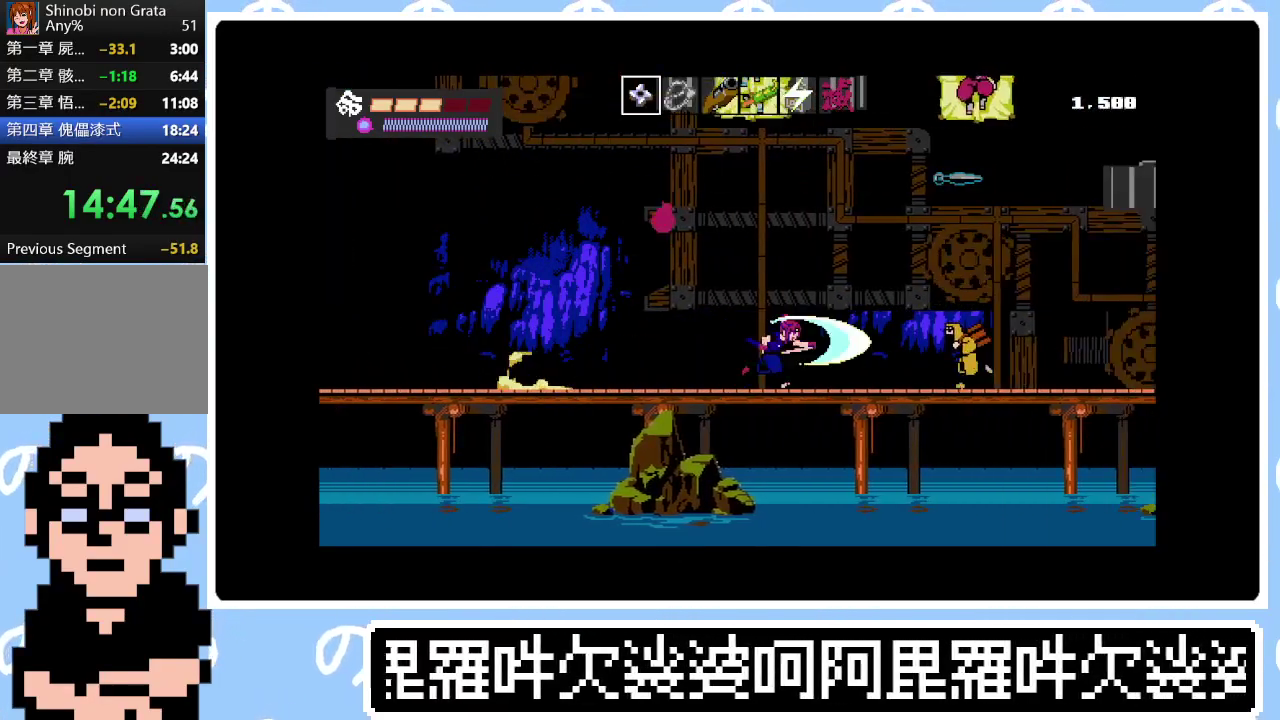
{"buttons": ["SQUARE", "DPAD_RIGHT"], "right_stick": "center", "events": [[33, "SQUARE", "up"], [100, "CIRCLE", "up"], [100, "SQUARE", "down"], [150, "SQUARE", "up"], [167, "CIRCLE", "down"], [233, "SQUARE", "down"], [267, "CIRCLE", "up"], [300, "SQUARE", "up"], [350, "CIRCLE", "down"], [367, "SQUARE", "down"], [450, "SQUARE", "up"], [467, "CIRCLE", "up"], [500, "SQUARE", "down"]]}
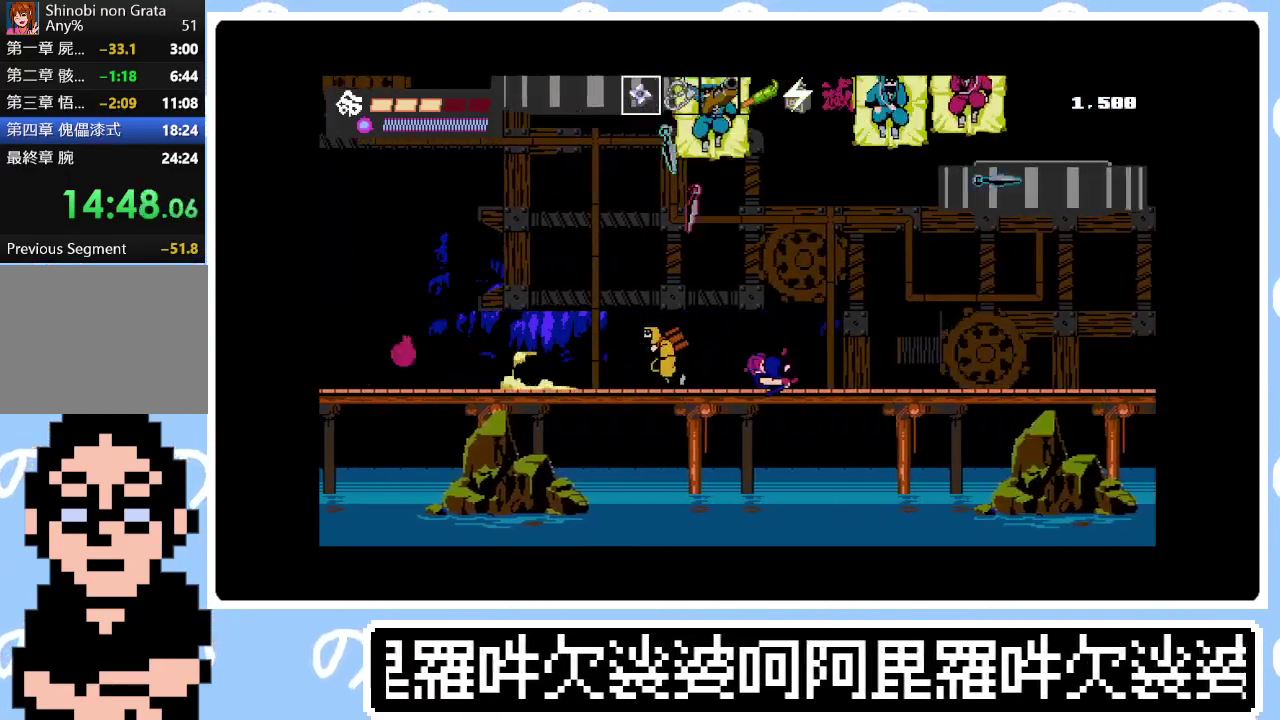
{"buttons": ["SQUARE", "DPAD_RIGHT"], "right_stick": "center", "events": [[33, "CIRCLE", "down"], [83, "SQUARE", "up"], [117, "CIRCLE", "up"], [167, "SQUARE", "down"], [183, "CIRCLE", "down"], [233, "SQUARE", "up"], [283, "CIRCLE", "up"], [317, "SQUARE", "down"], [350, "CIRCLE", "down"], [383, "SQUARE", "up"], [450, "CIRCLE", "up"], [467, "SQUARE", "down"]]}
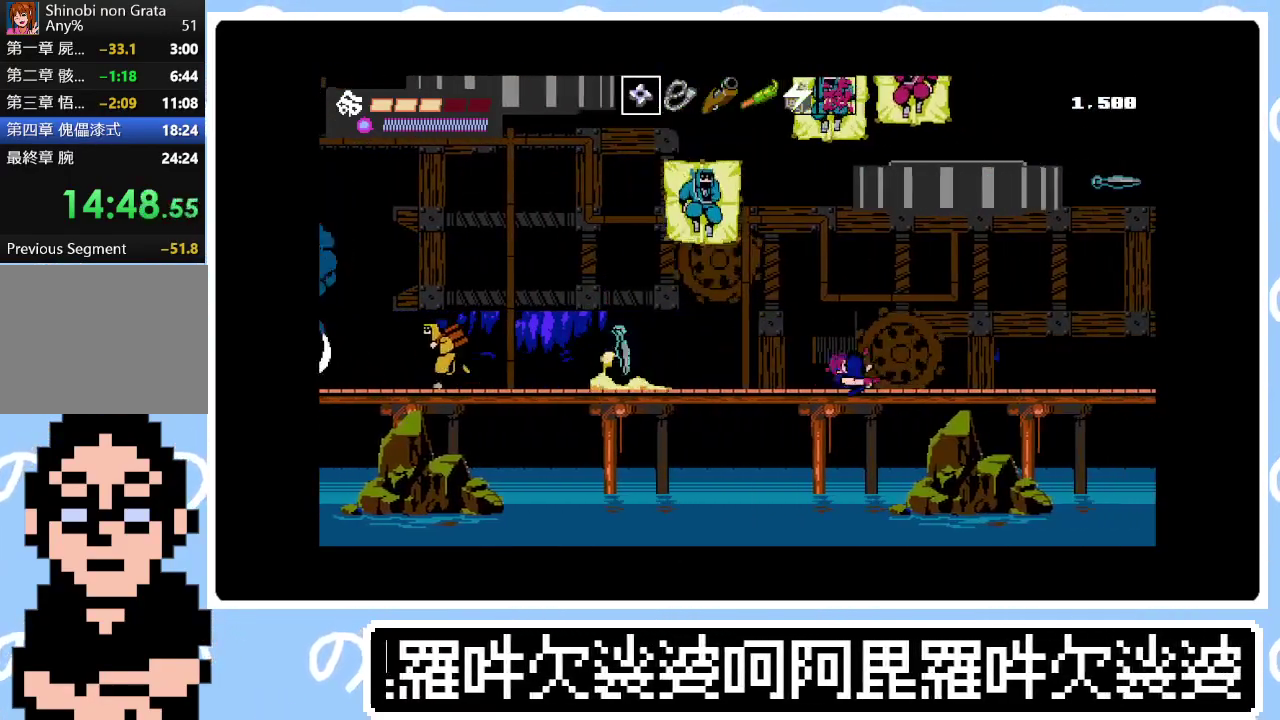
{"buttons": ["DPAD_LEFT"], "right_stick": "center", "events": [[17, "CIRCLE", "down"], [33, "SQUARE", "up"], [83, "SQUARE", "down"], [100, "CIRCLE", "up"], [200, "SQUARE", "up"], [250, "DPAD_RIGHT", "up"], [367, "DPAD_LEFT", "down"]]}
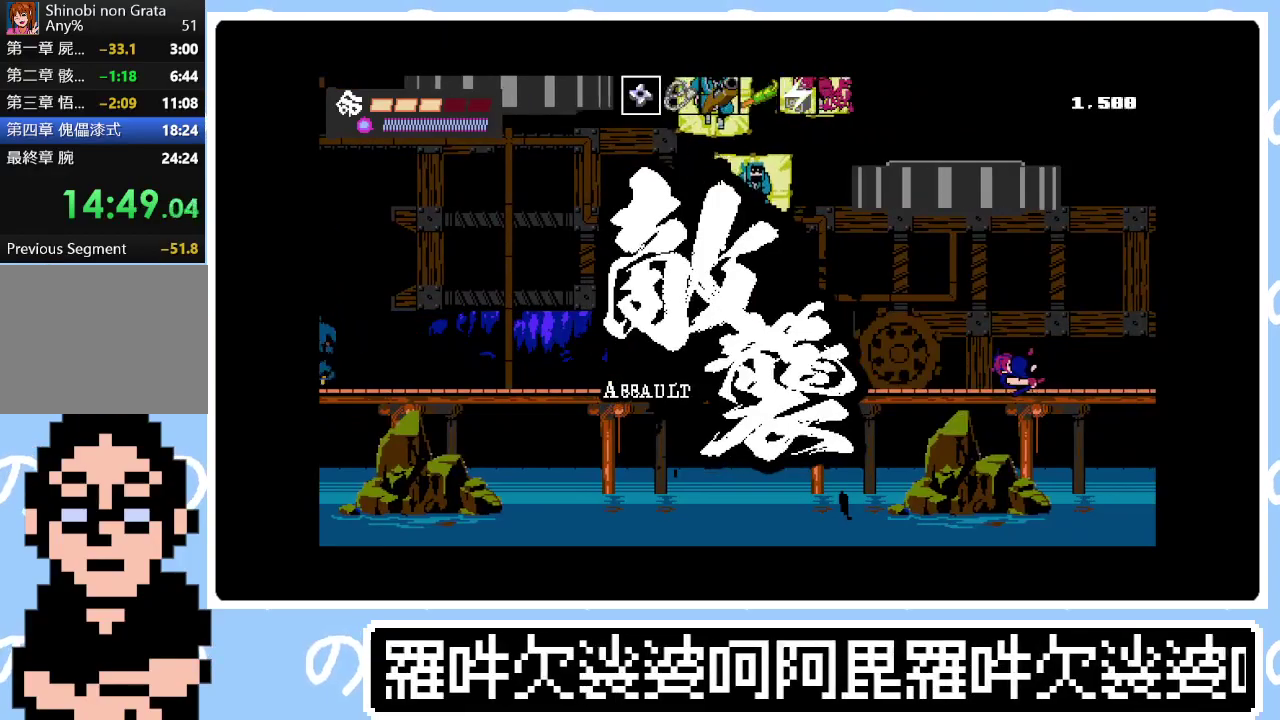
{"buttons": ["DPAD_LEFT"], "right_stick": "center", "events": []}
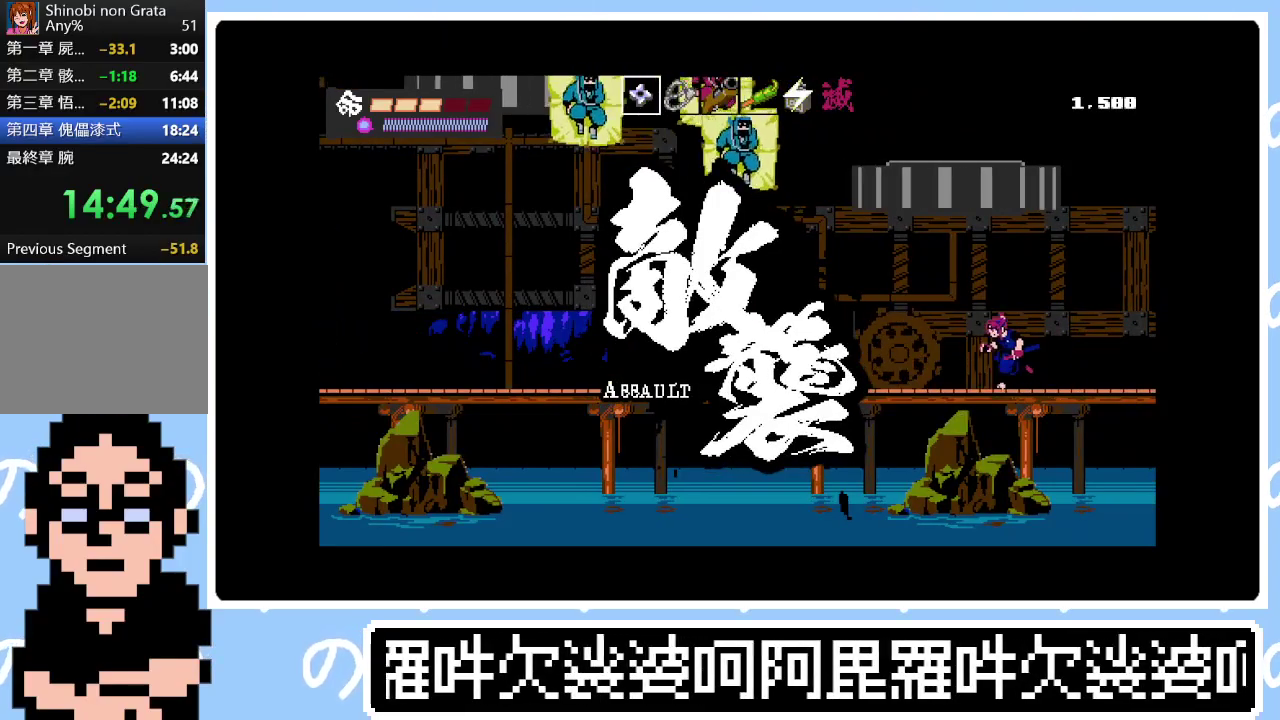
{"buttons": [], "right_stick": "center", "events": [[500, "DPAD_LEFT", "up"]]}
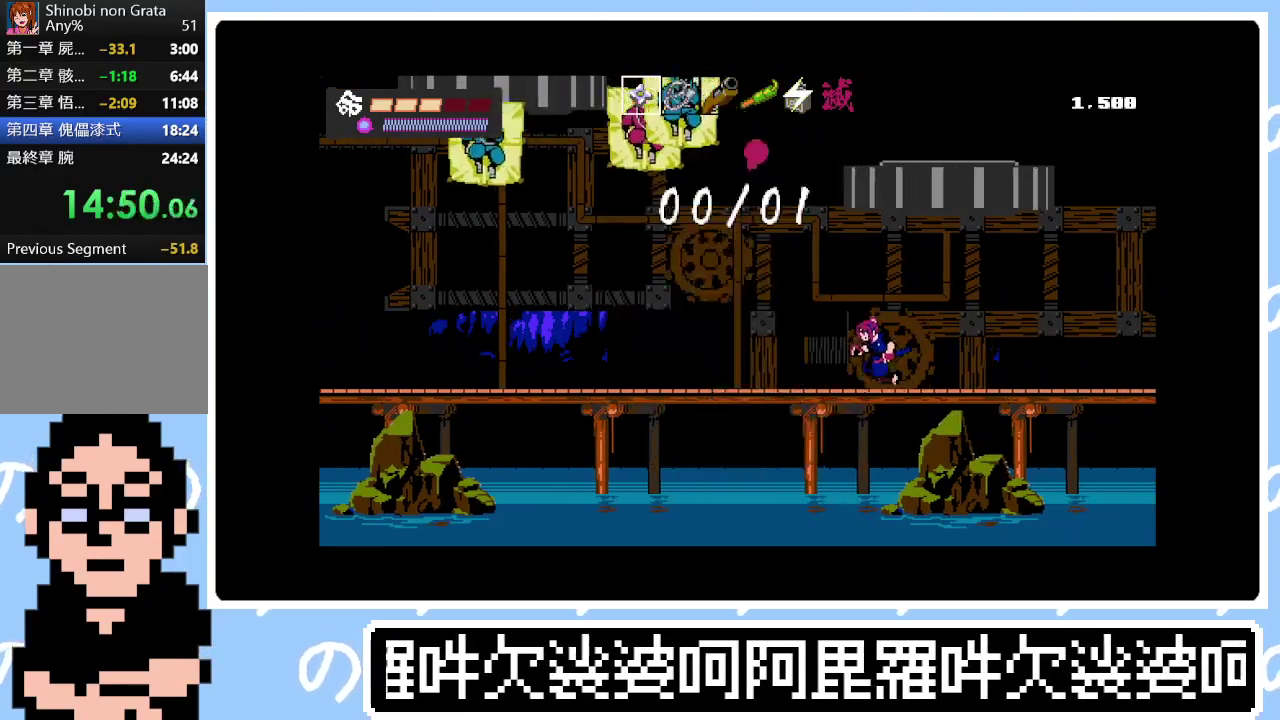
{"buttons": ["DPAD_RIGHT"], "right_stick": "center", "events": [[167, "DPAD_RIGHT", "down"]]}
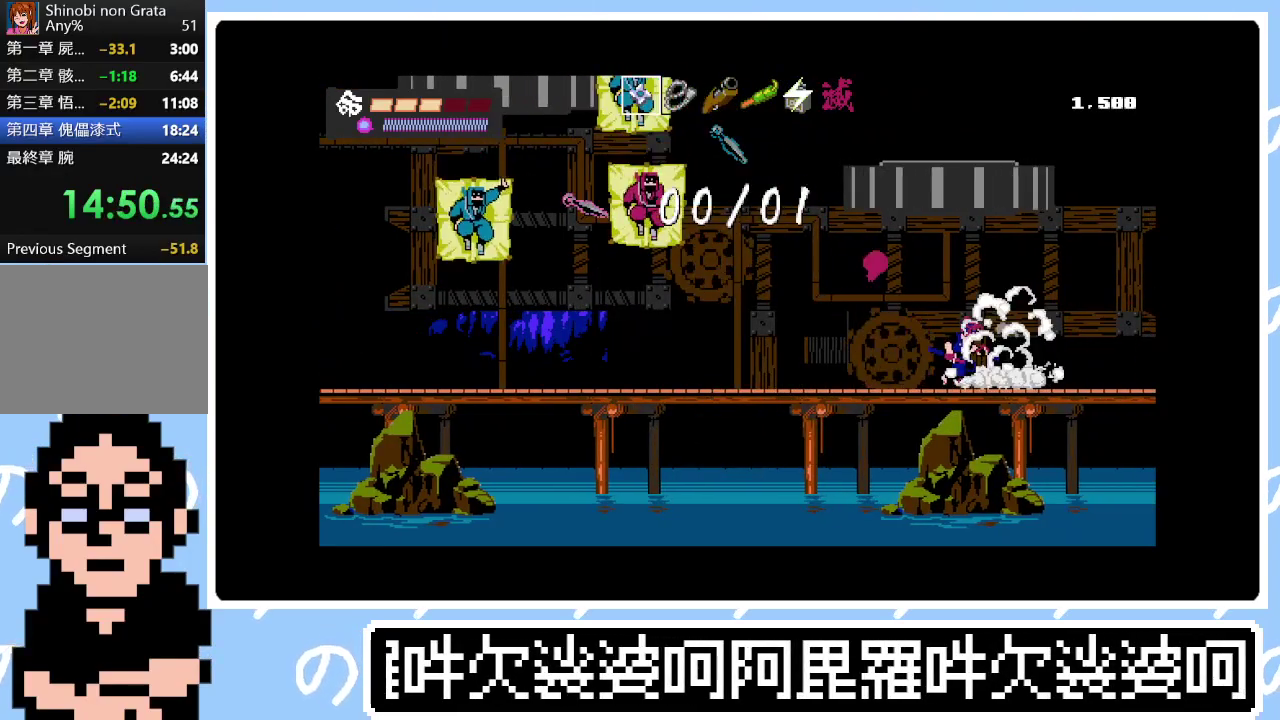
{"buttons": ["SQUARE", "DPAD_DOWN", "DPAD_LEFT"], "right_stick": "center", "events": [[383, "SQUARE", "down"], [433, "DPAD_DOWN", "down"], [433, "SQUARE", "up"], [450, "DPAD_RIGHT", "up"], [500, "DPAD_LEFT", "down"], [500, "SQUARE", "down"]]}
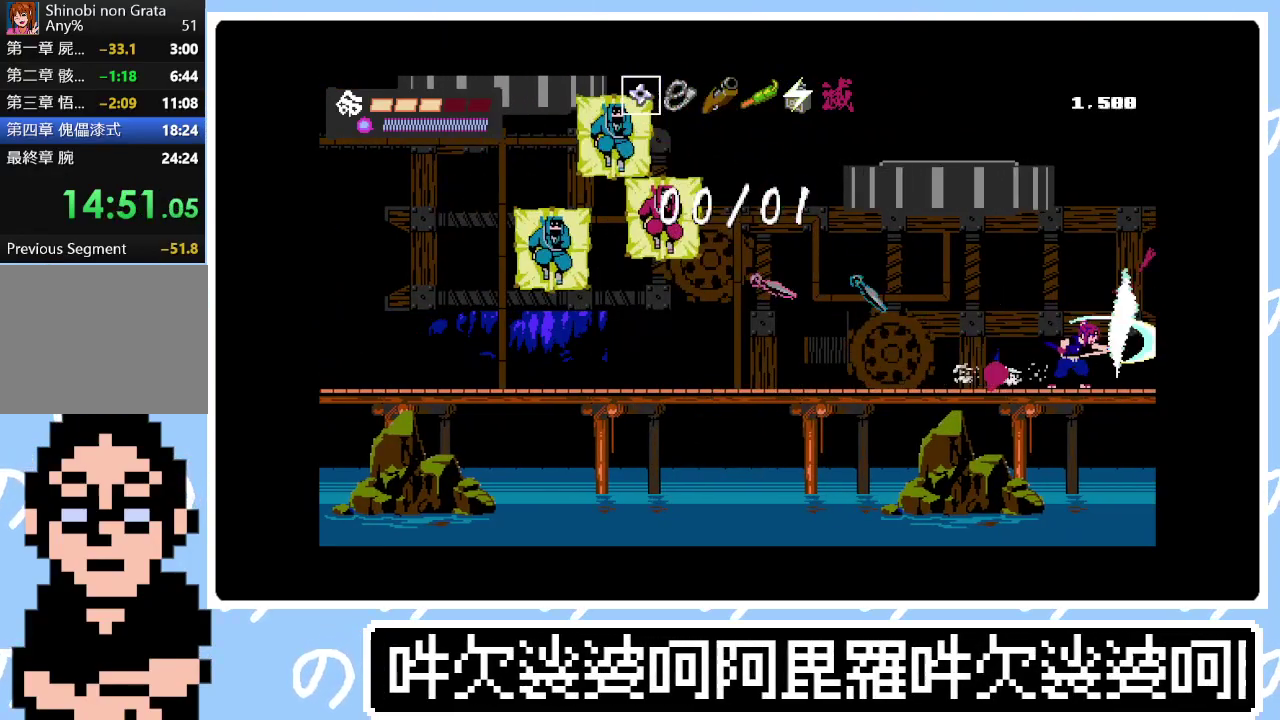
{"buttons": ["SQUARE", "DPAD_DOWN"], "right_stick": "center", "events": [[33, "DPAD_LEFT", "up"], [50, "DPAD_DOWN", "up"], [67, "DPAD_RIGHT", "down"], [67, "SQUARE", "up"], [133, "DPAD_DOWN", "down"], [133, "DPAD_RIGHT", "up"], [133, "SQUARE", "down"], [200, "SQUARE", "up"], [267, "DPAD_DOWN", "up"], [267, "SQUARE", "down"], [317, "SQUARE", "up"], [333, "DPAD_DOWN", "down"], [333, "DPAD_RIGHT", "down"], [383, "SQUARE", "down"], [417, "DPAD_DOWN", "up"], [433, "SQUARE", "up"], [450, "DPAD_RIGHT", "up"], [467, "DPAD_DOWN", "down"], [500, "SQUARE", "down"]]}
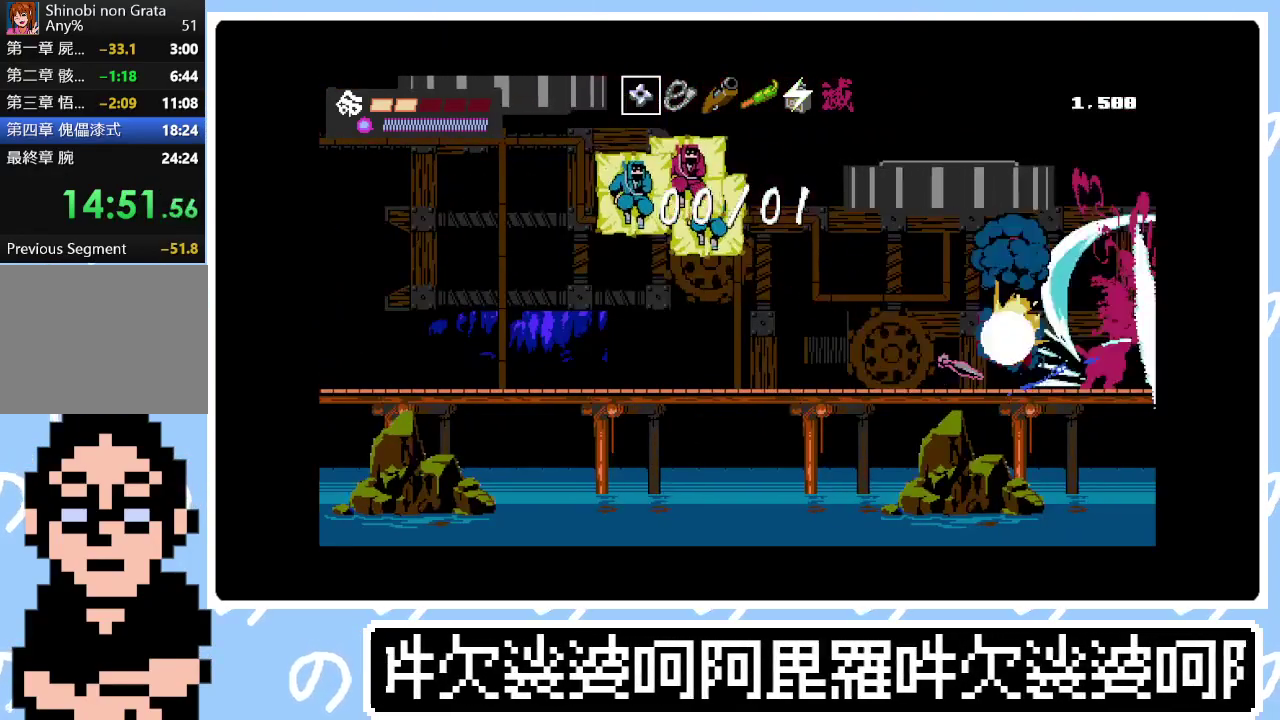
{"buttons": ["DPAD_RIGHT"], "right_stick": "center", "events": [[67, "SQUARE", "up"], [83, "DPAD_DOWN", "up"], [133, "SQUARE", "down"], [200, "SQUARE", "up"], [250, "DPAD_RIGHT", "down"], [250, "SQUARE", "down"], [333, "SQUARE", "up"], [383, "SQUARE", "down"], [467, "SQUARE", "up"]]}
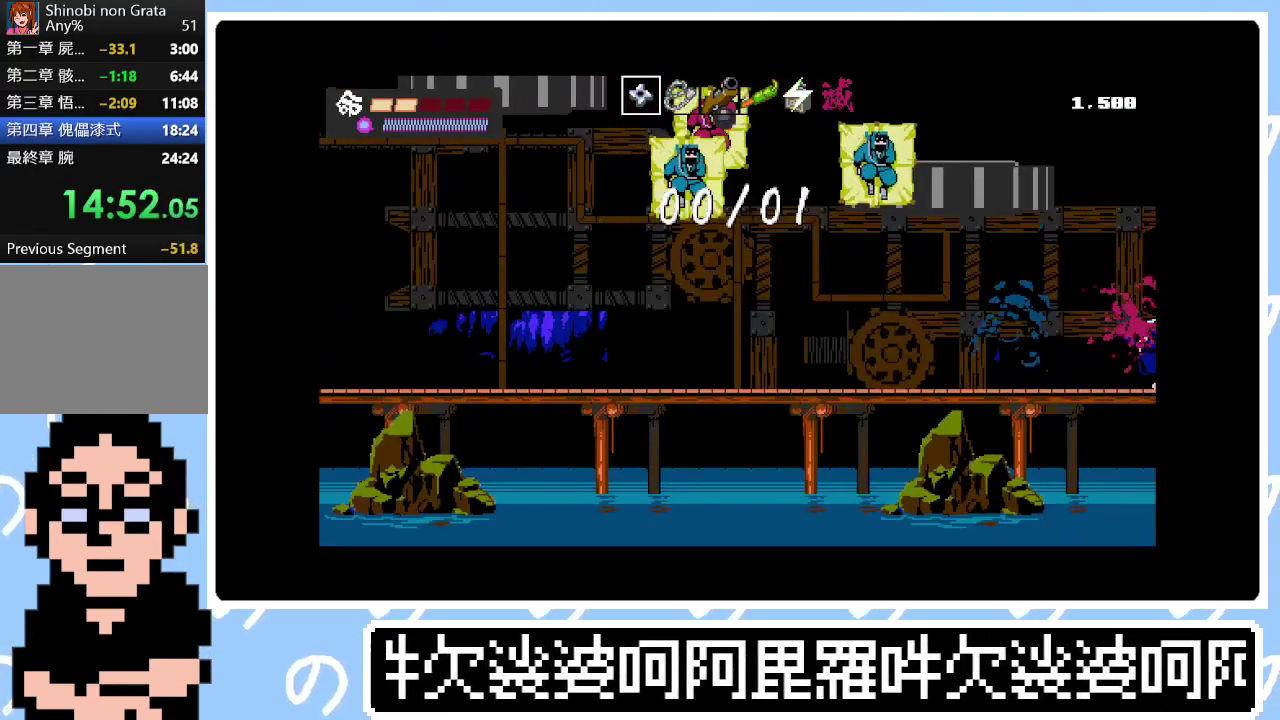
{"buttons": ["SQUARE", "DPAD_RIGHT"], "right_stick": "center", "events": [[33, "SQUARE", "down"], [100, "SQUARE", "up"], [150, "CIRCLE", "down"], [183, "SQUARE", "down"], [217, "CIRCLE", "up"], [233, "SQUARE", "up"], [317, "SQUARE", "down"], [350, "CIRCLE", "down"], [383, "SQUARE", "up"], [483, "CIRCLE", "up"], [483, "SQUARE", "down"]]}